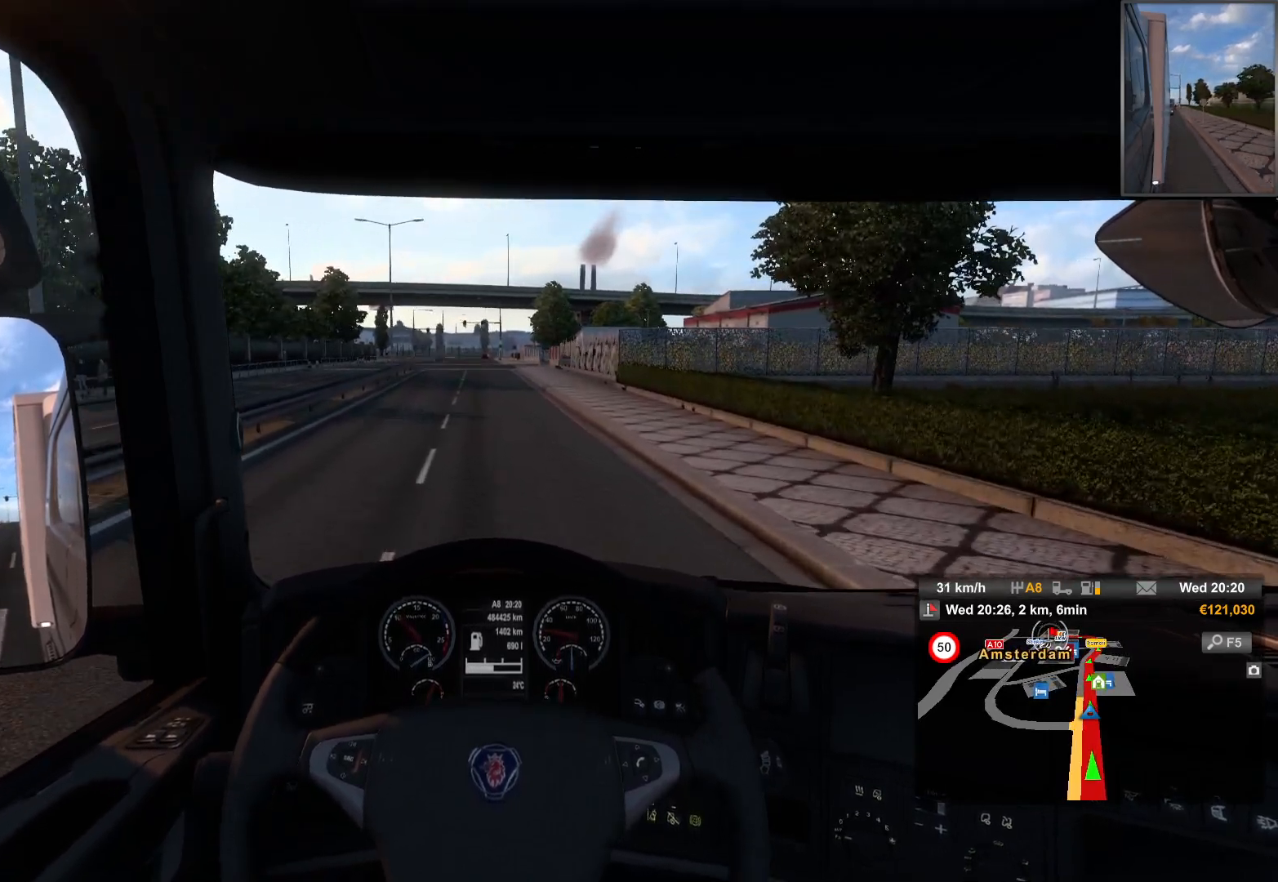
Gameplay with a controller (PlayStation layout); each line is a JSON object with the inputs held at the frame after it. "events" lists button and stick changes between this image and that frame as [ms after this image, input, new state], when the widget could be followed in between.
{"buttons": [], "left_stick": "center", "right_stick": "center", "events": []}
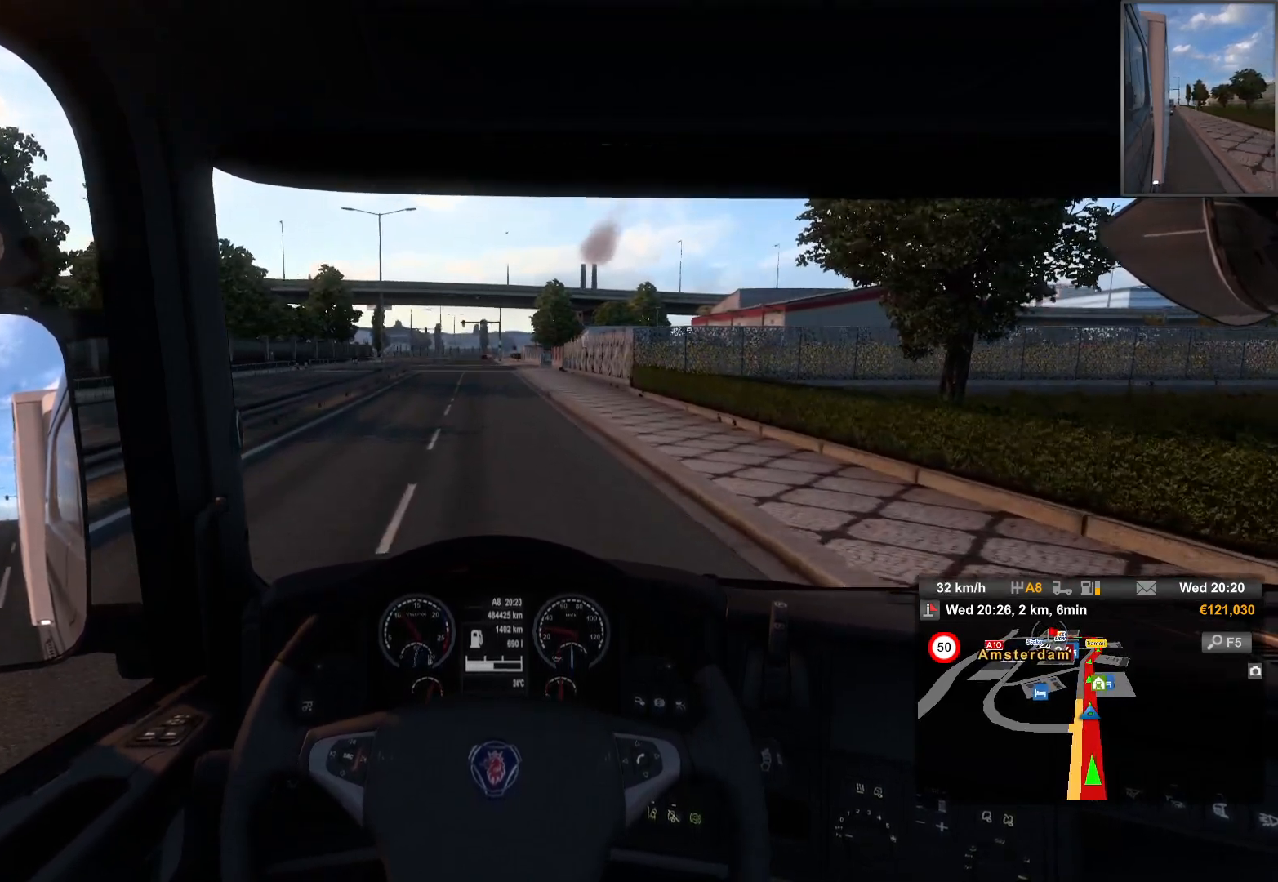
{"buttons": [], "left_stick": "center", "right_stick": "center", "events": []}
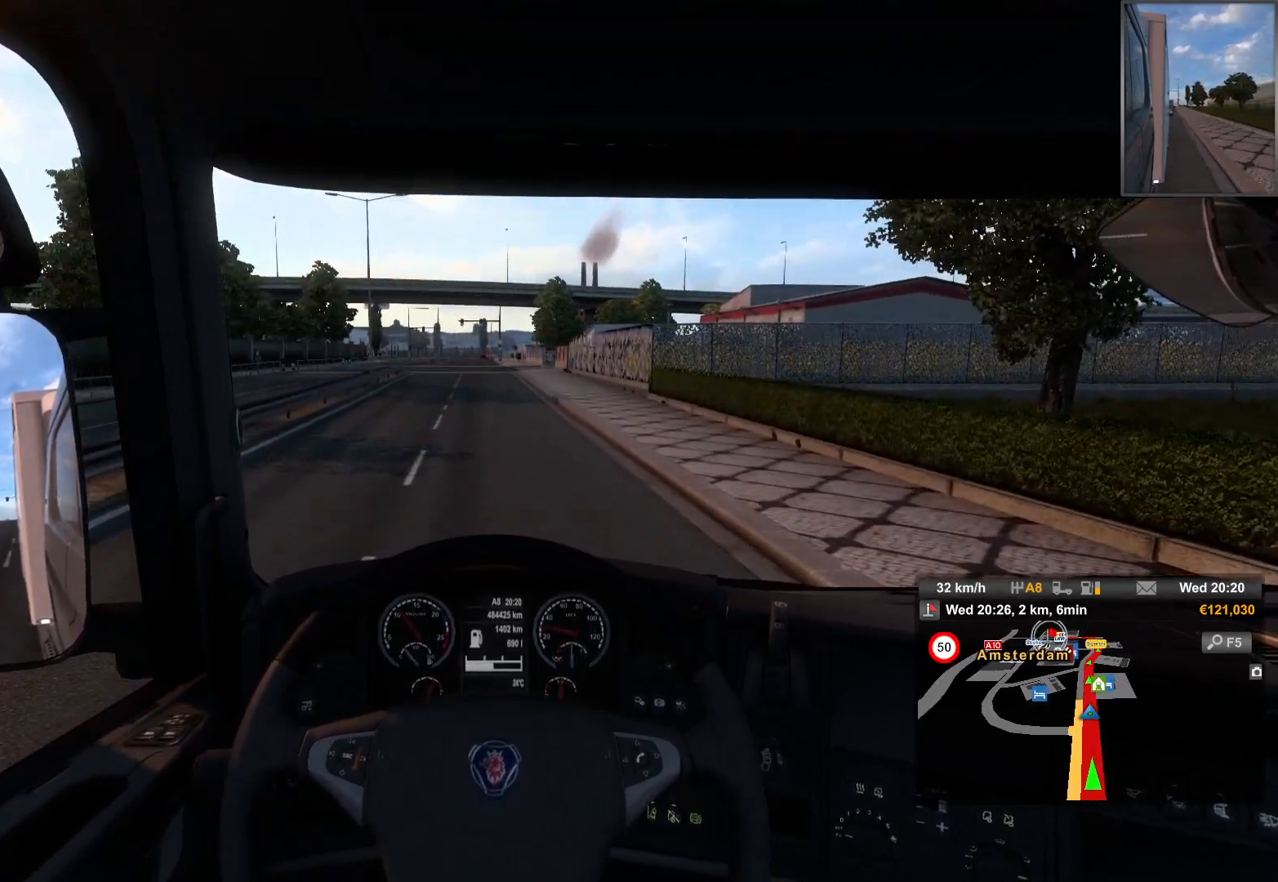
{"buttons": [], "left_stick": "center", "right_stick": "center", "events": []}
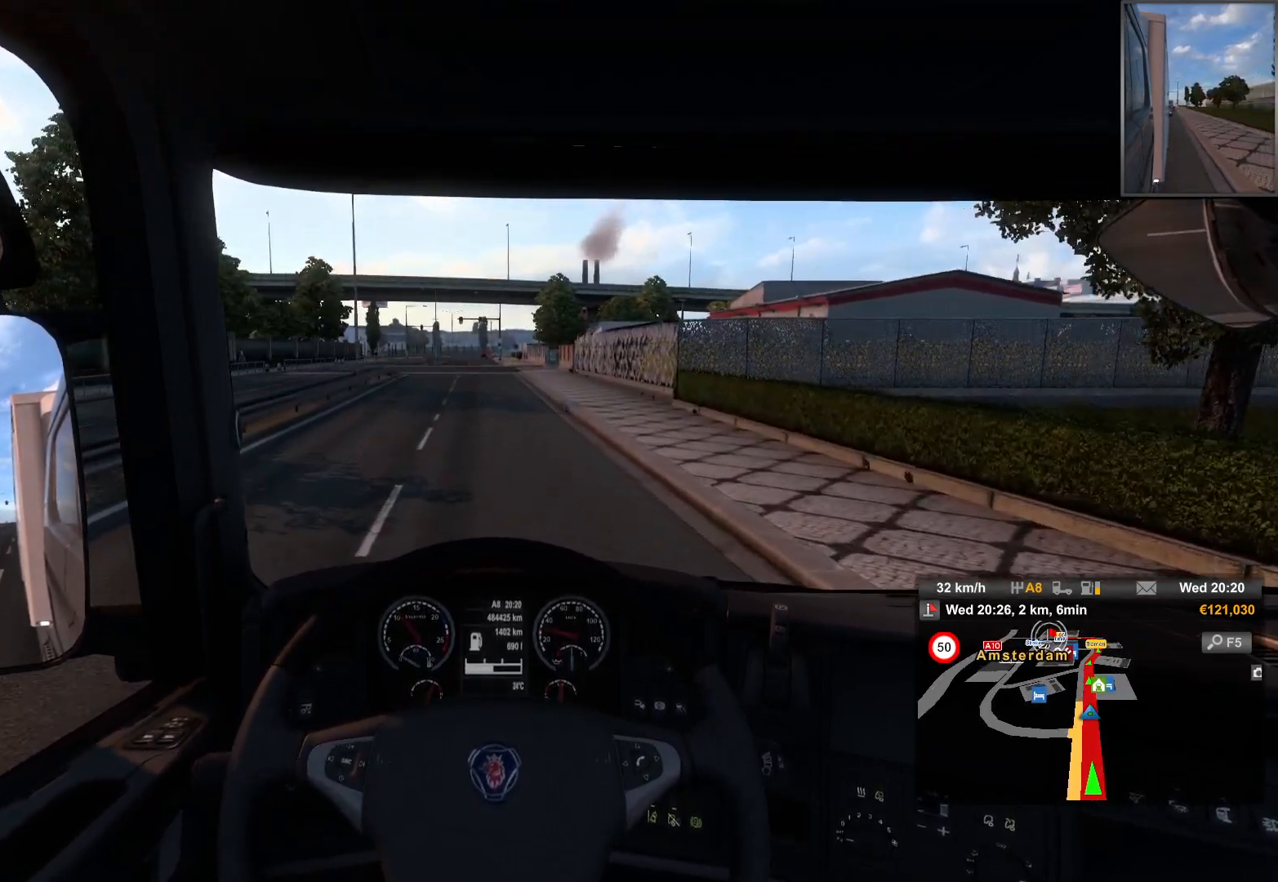
{"buttons": [], "left_stick": "center", "right_stick": "center", "events": []}
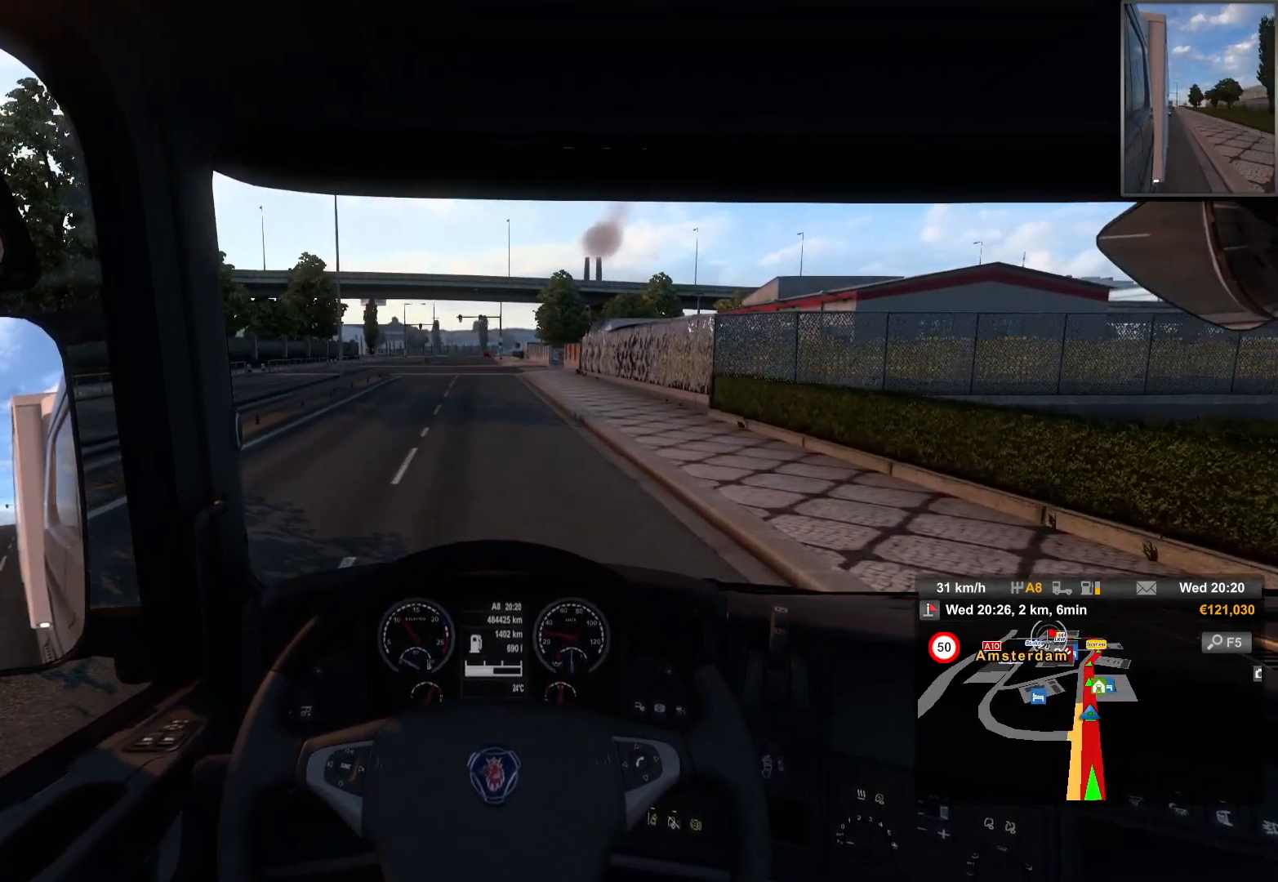
{"buttons": ["R2"], "left_stick": "center", "right_stick": "center", "events": [[433, "R2", "down"]]}
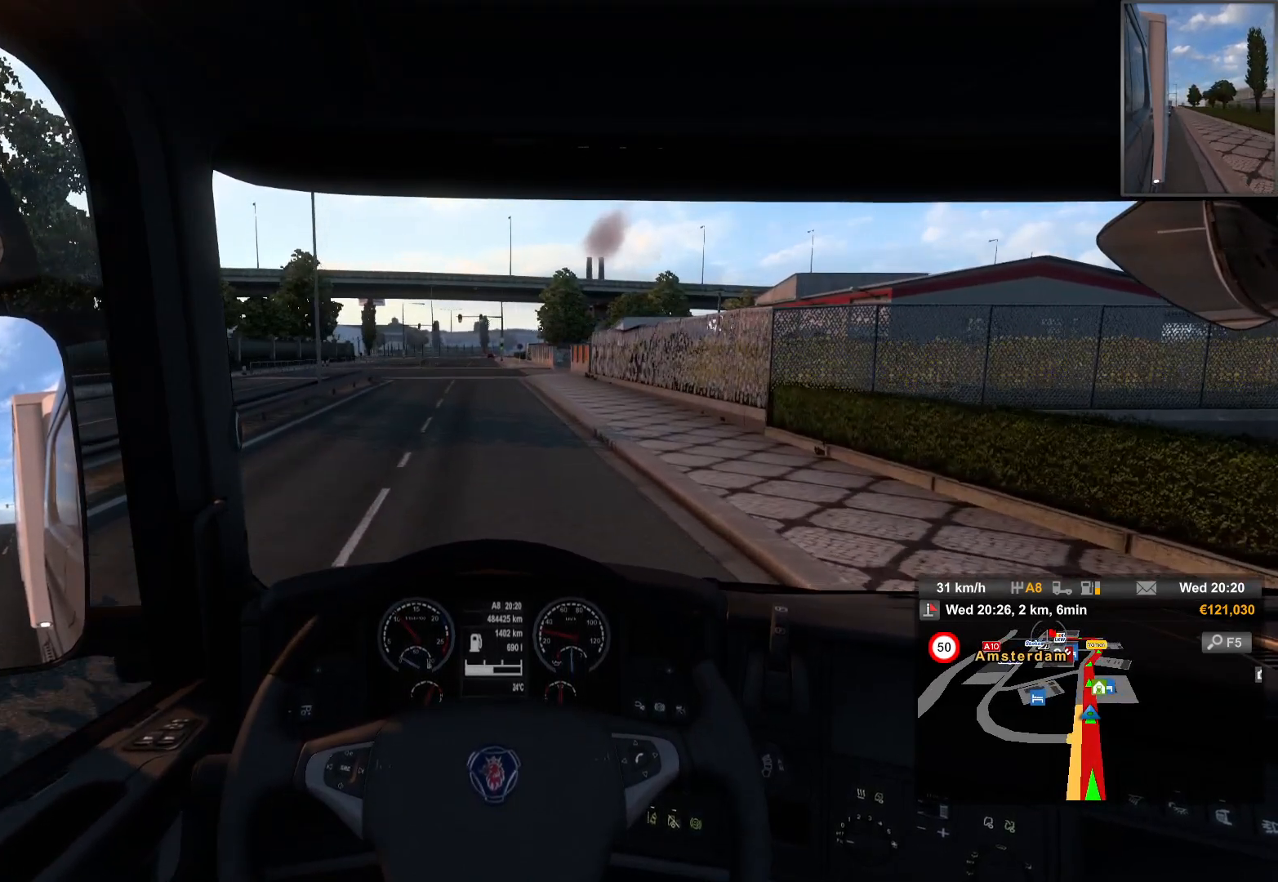
{"buttons": ["R2"], "left_stick": "center", "right_stick": "center", "events": []}
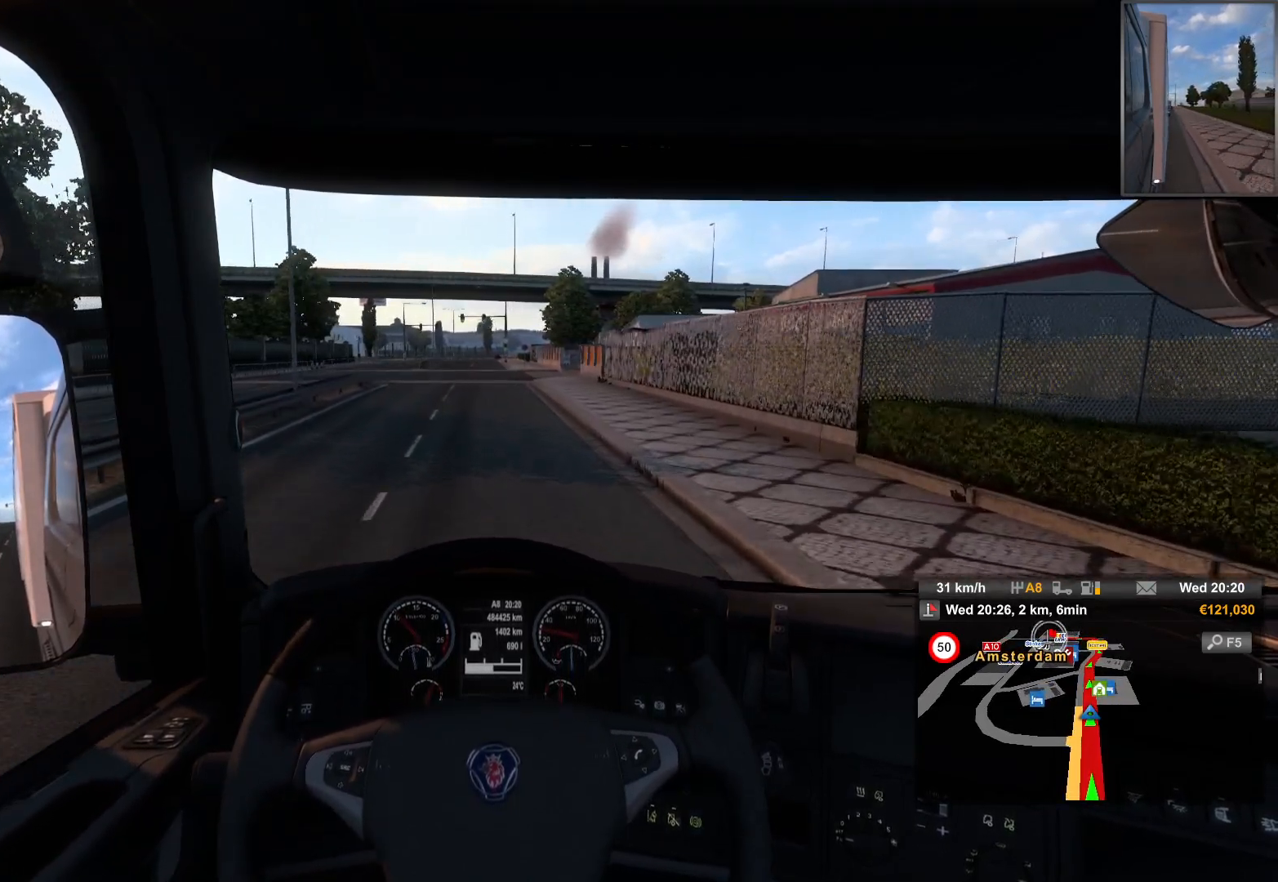
{"buttons": [], "left_stick": "center", "right_stick": "center", "events": [[200, "R2", "up"]]}
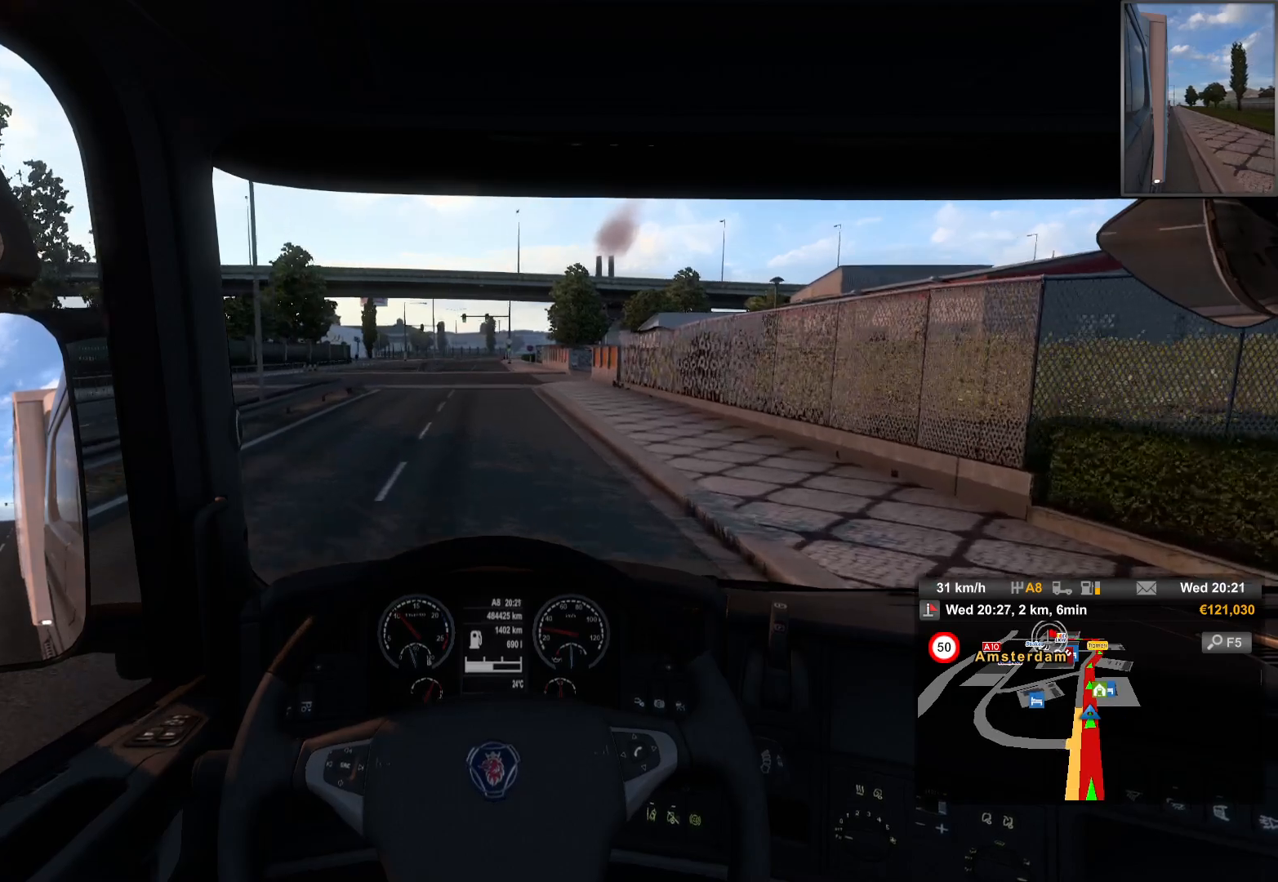
{"buttons": ["R2"], "left_stick": "center", "right_stick": "center", "events": [[117, "R2", "down"]]}
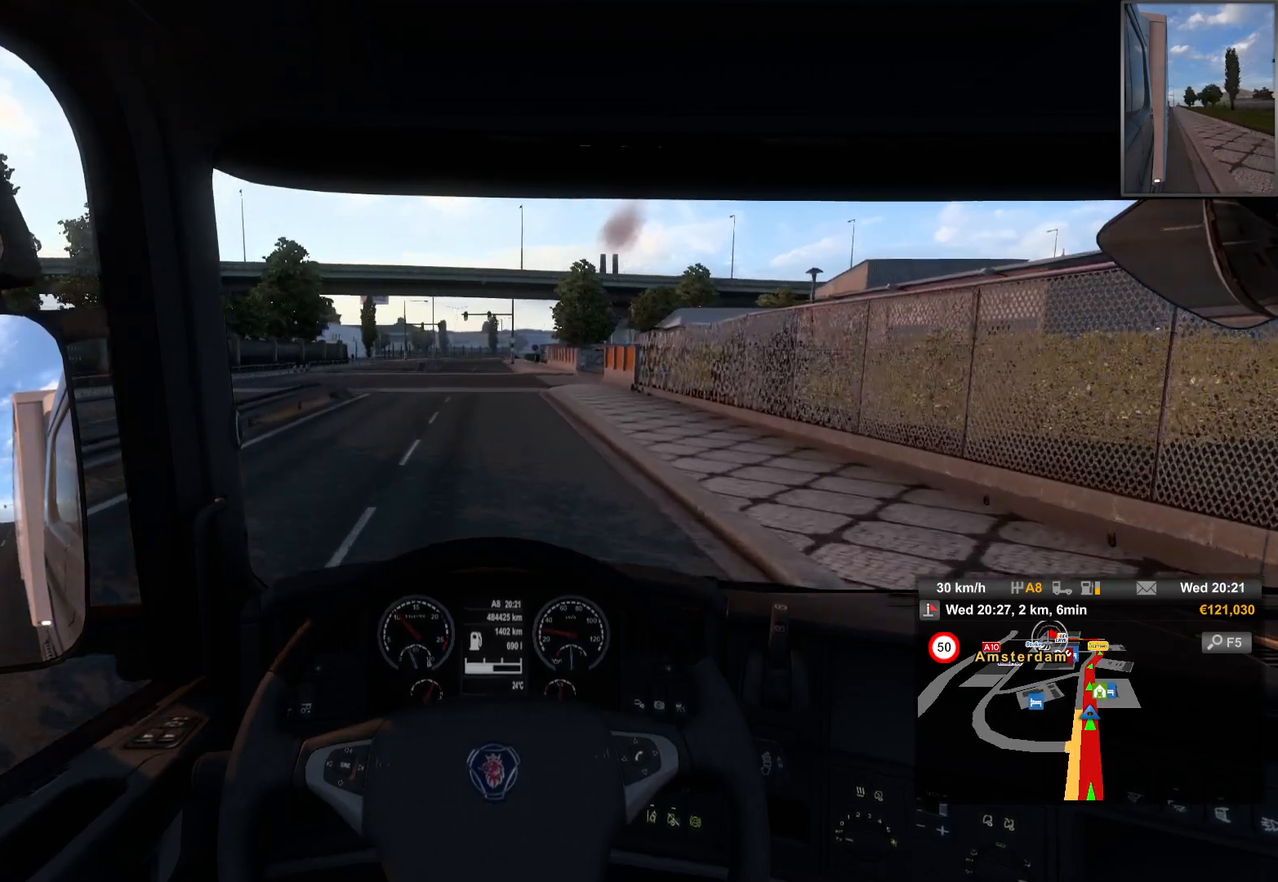
{"buttons": ["R2"], "left_stick": "center", "right_stick": "center", "events": []}
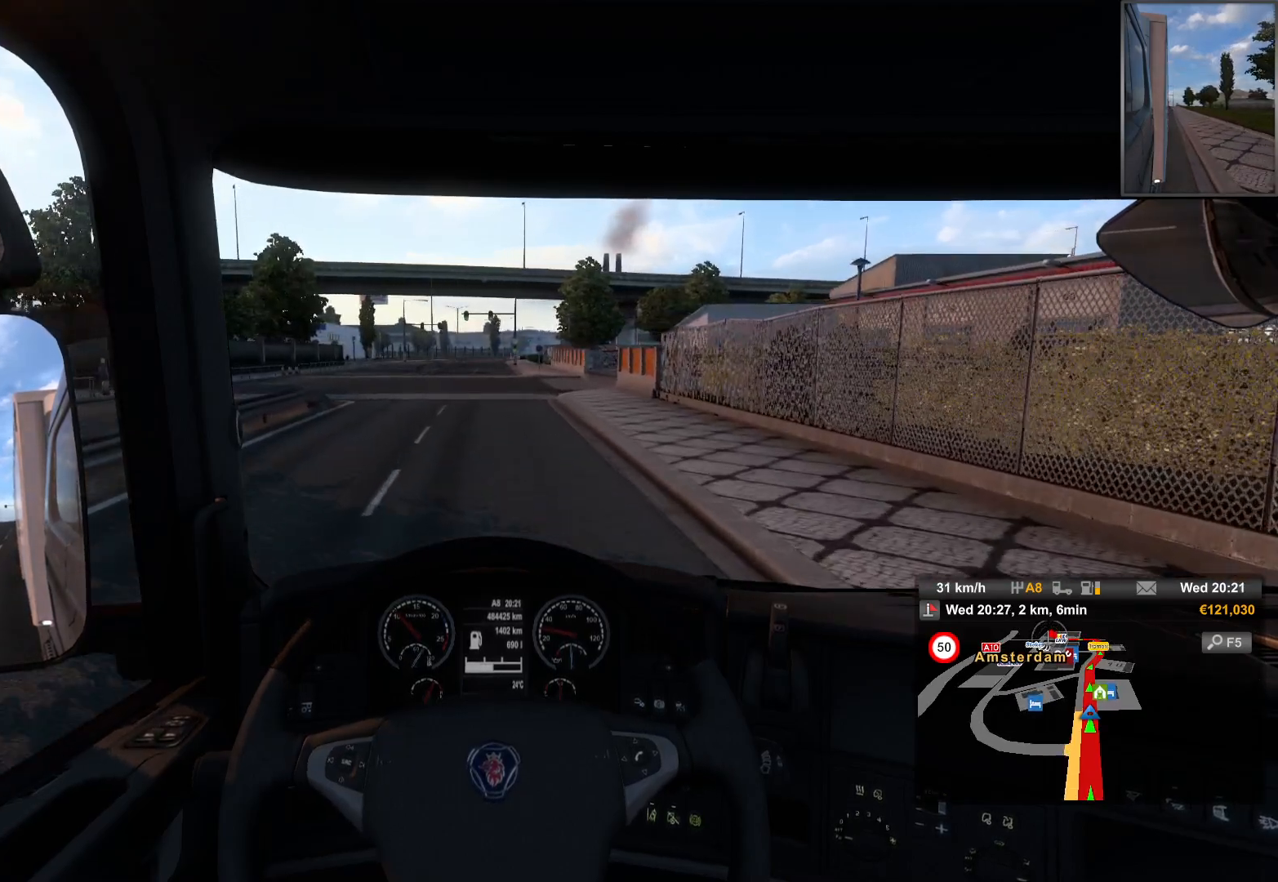
{"buttons": ["R2"], "left_stick": "center", "right_stick": "center", "events": []}
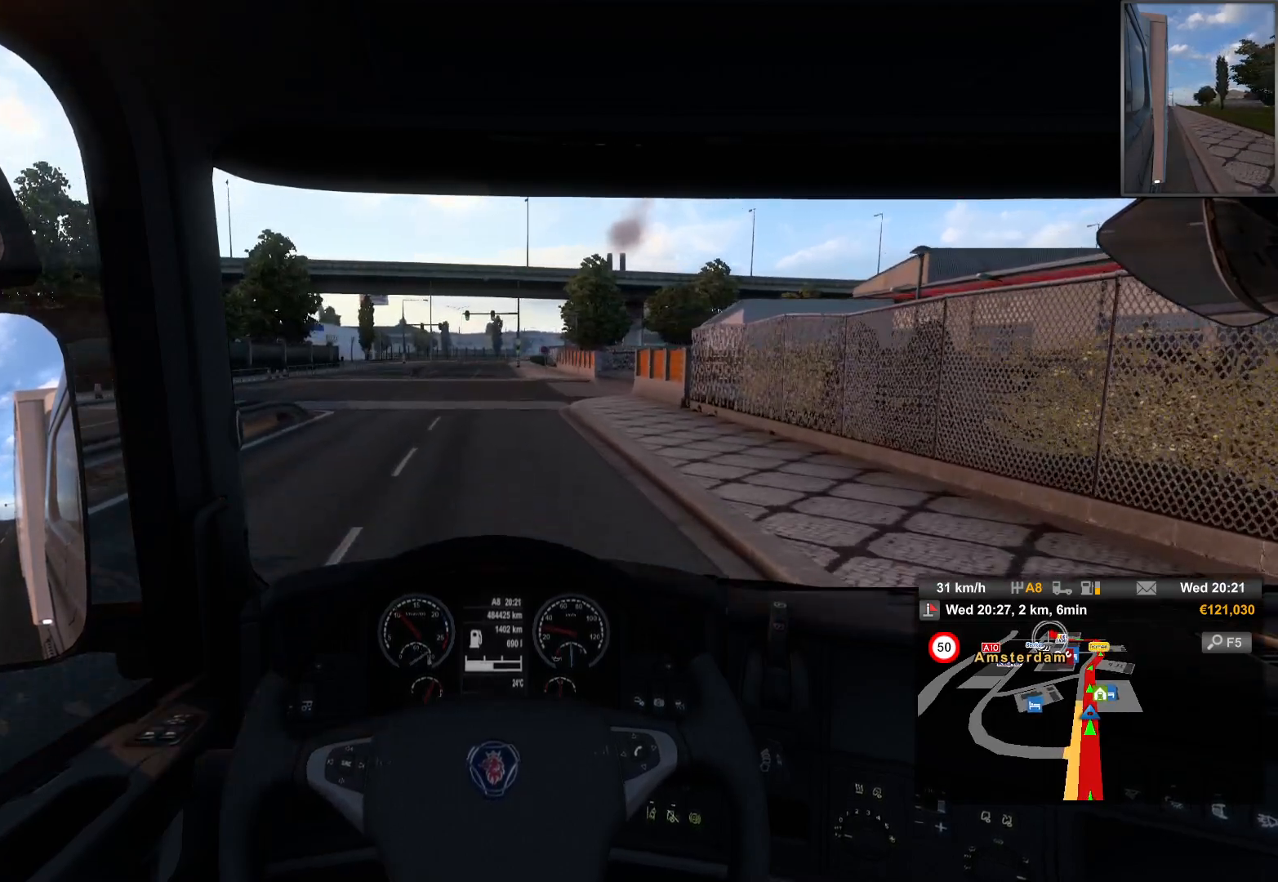
{"buttons": ["R2"], "left_stick": "center", "right_stick": "center", "events": []}
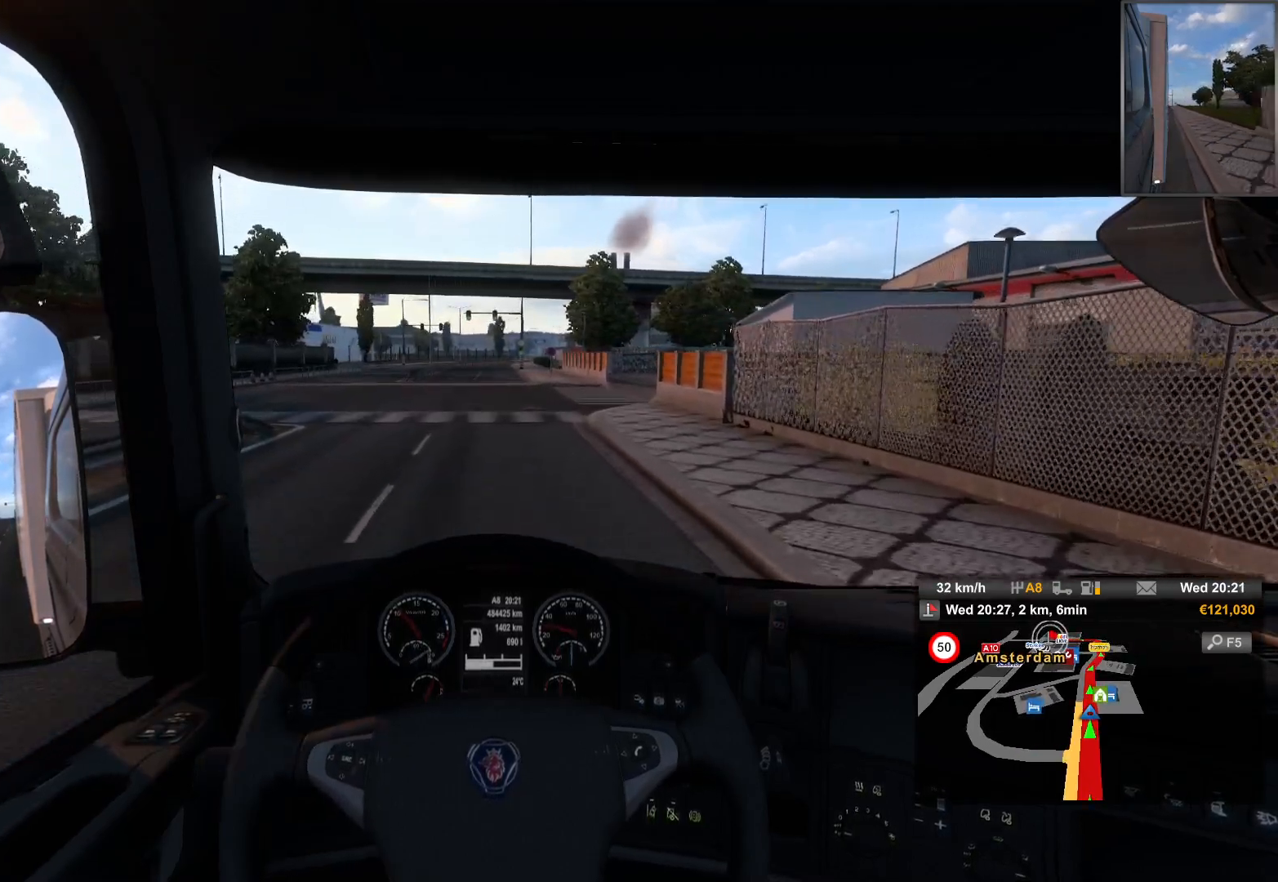
{"buttons": [], "left_stick": "center", "right_stick": "center", "events": [[333, "R2", "up"]]}
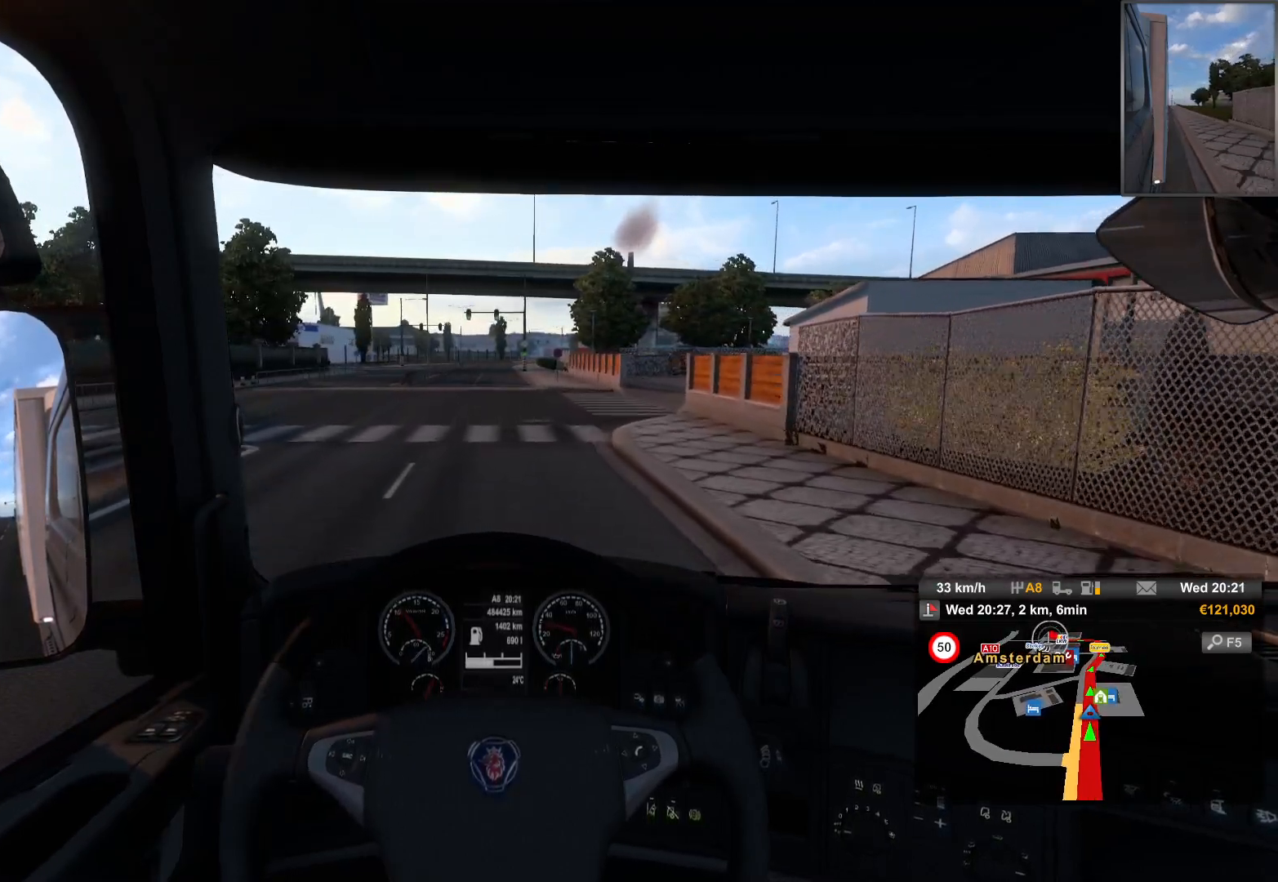
{"buttons": [], "left_stick": "center", "right_stick": "center", "events": []}
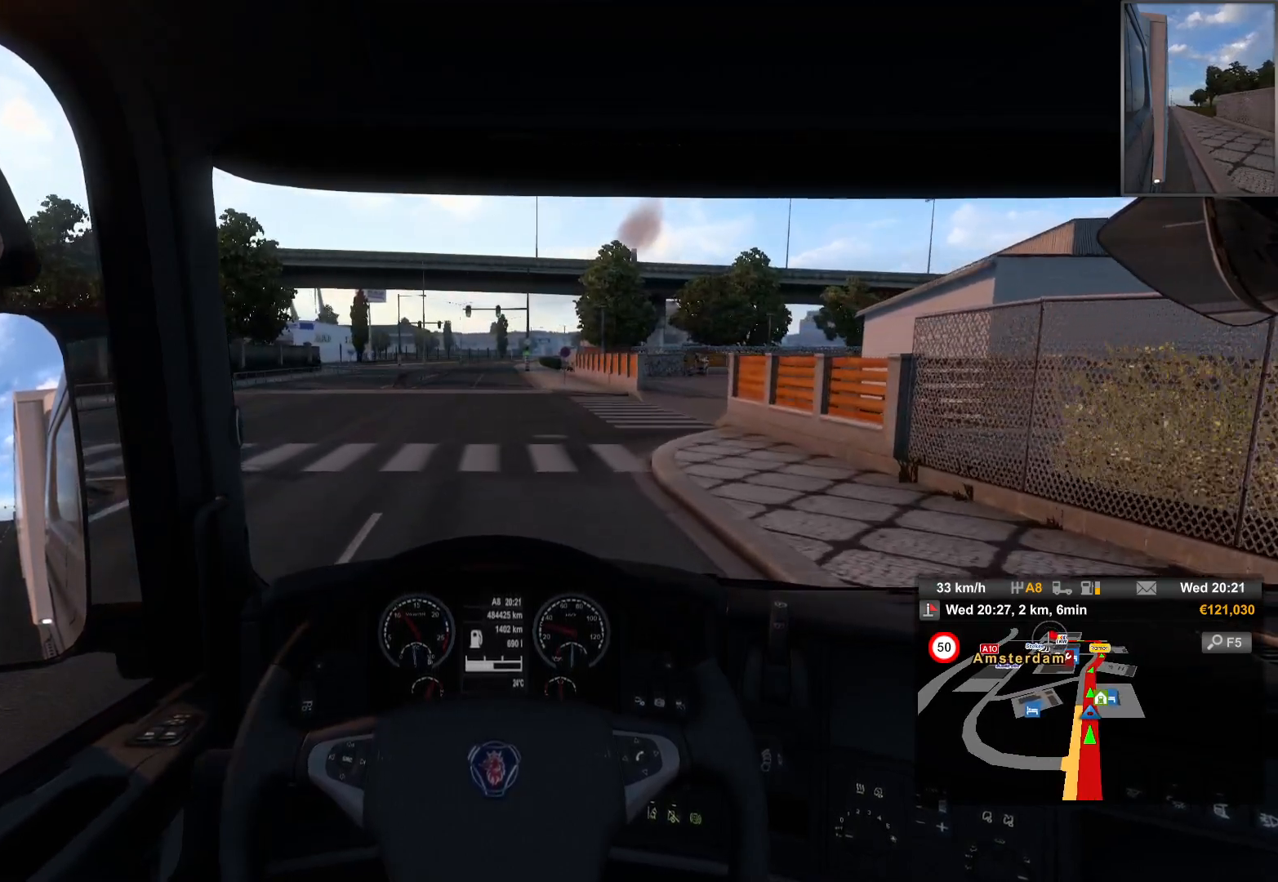
{"buttons": [], "left_stick": "center", "right_stick": "center", "events": []}
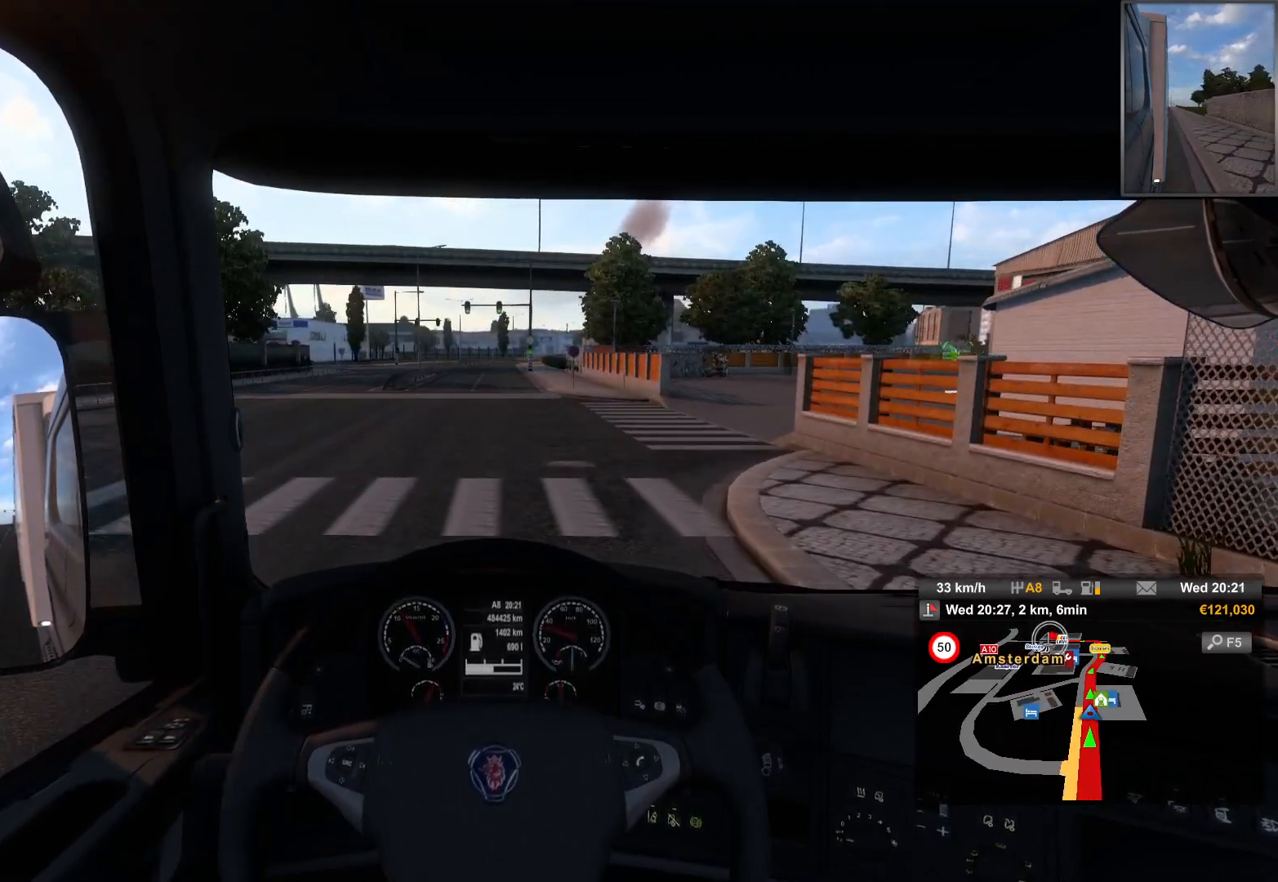
{"buttons": [], "left_stick": "center", "right_stick": "center", "events": []}
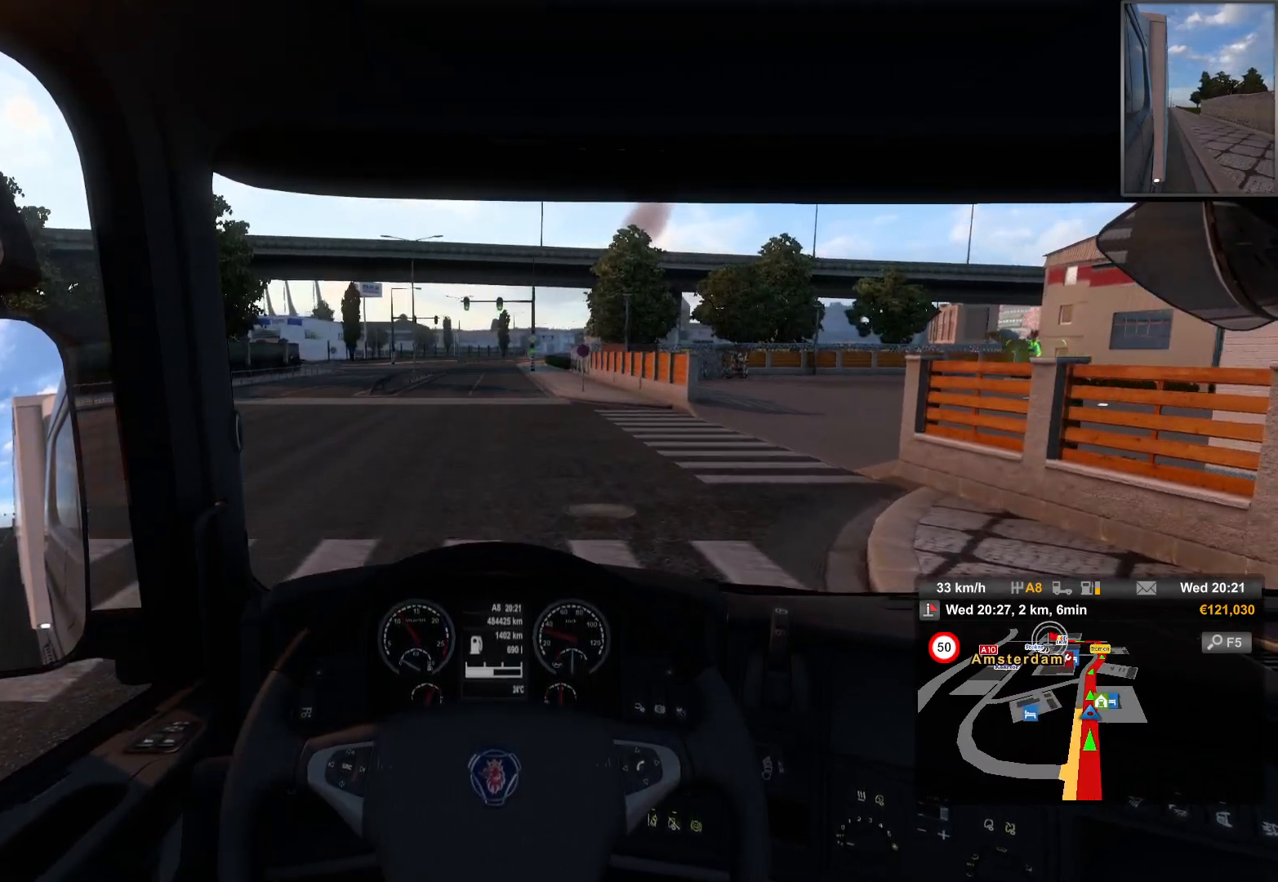
{"buttons": ["R2"], "left_stick": "center", "right_stick": "center", "events": [[333, "R2", "down"]]}
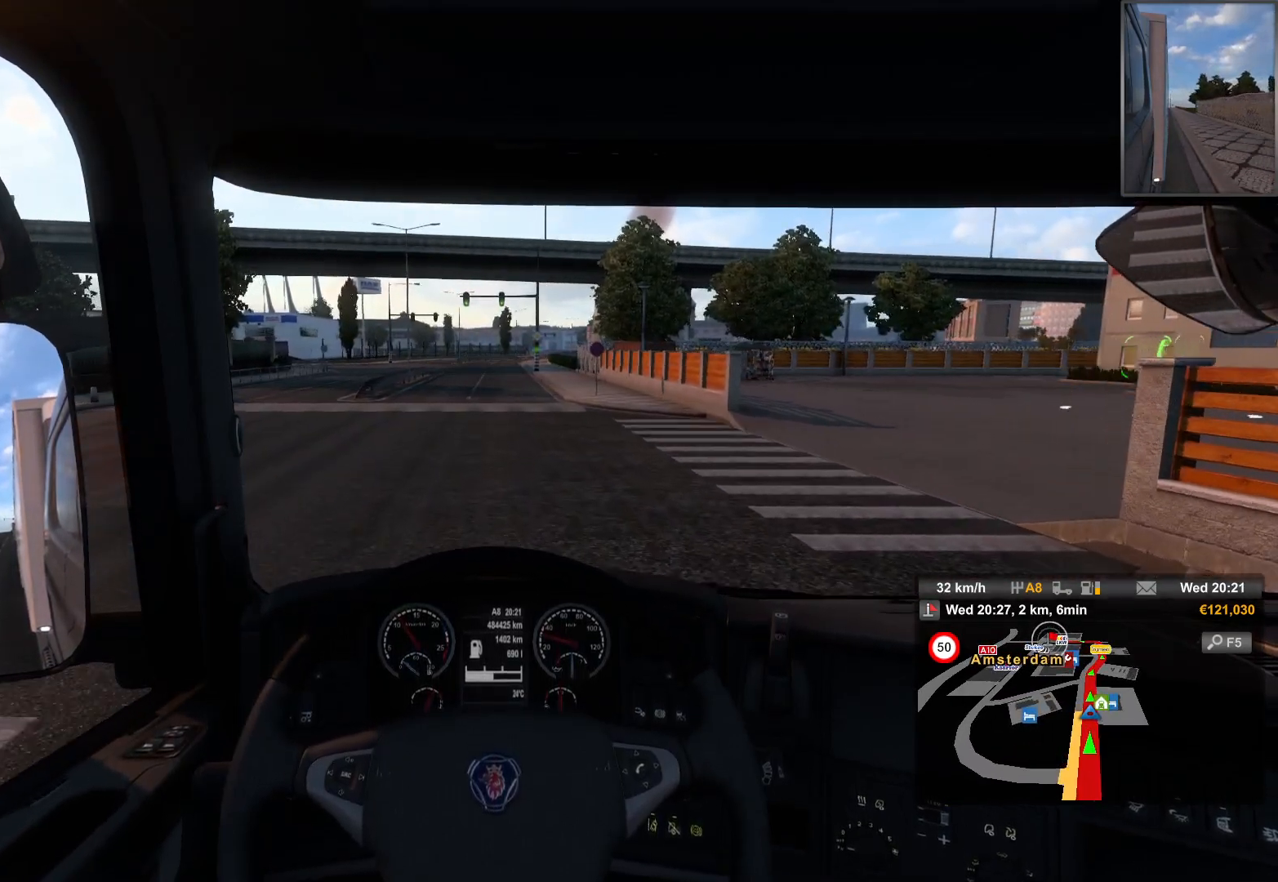
{"buttons": ["R2"], "left_stick": "center", "right_stick": "center", "events": []}
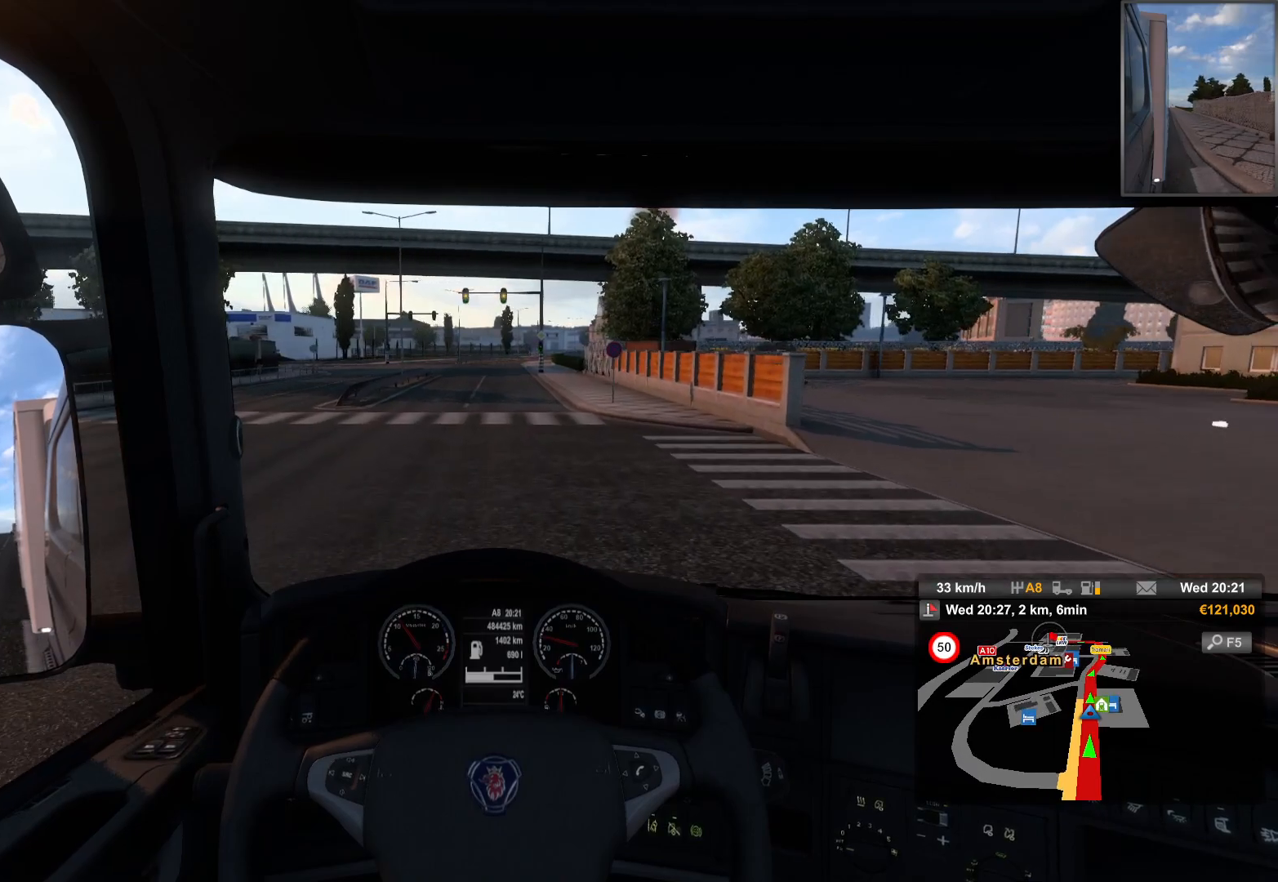
{"buttons": ["R2"], "left_stick": "center", "right_stick": "center", "events": []}
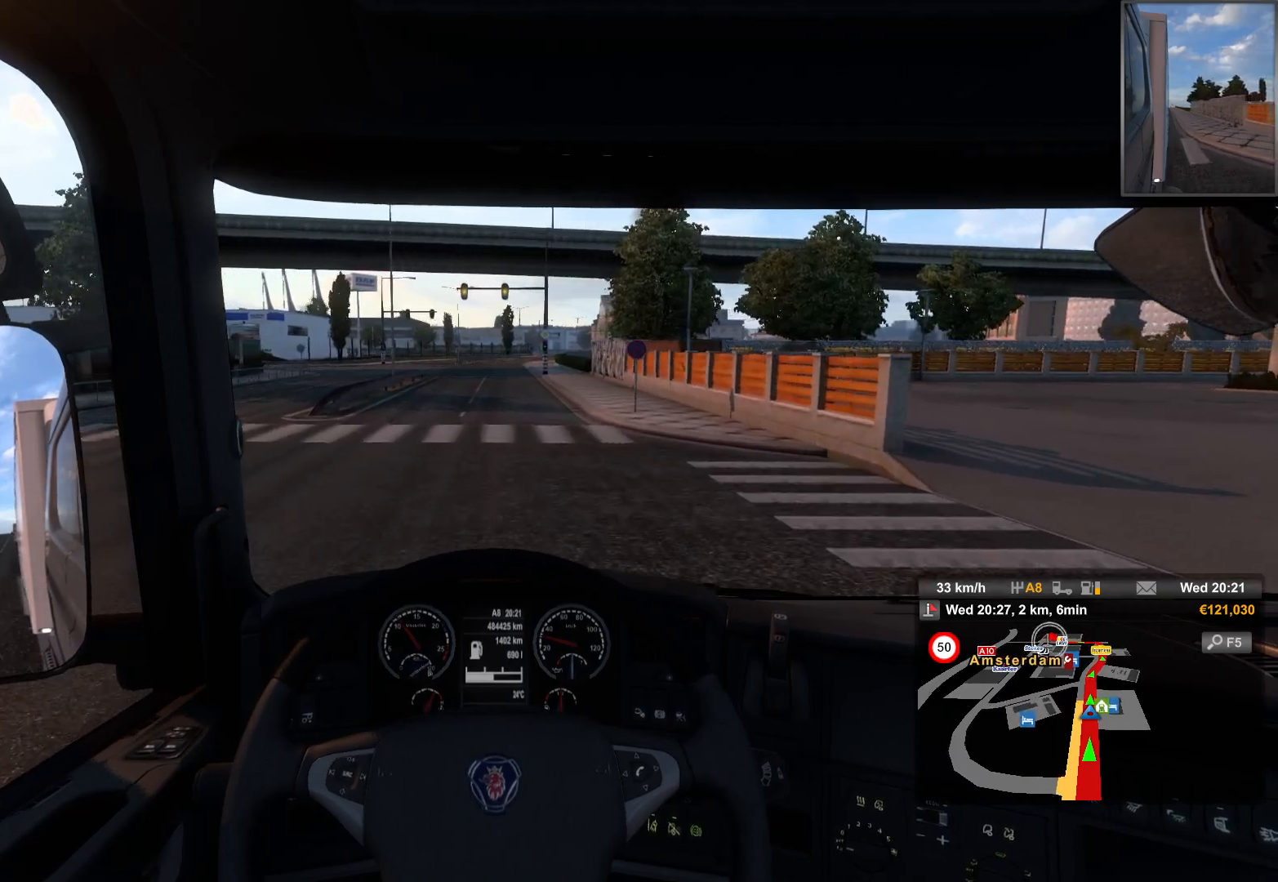
{"buttons": ["R2"], "left_stick": "center", "right_stick": "center", "events": []}
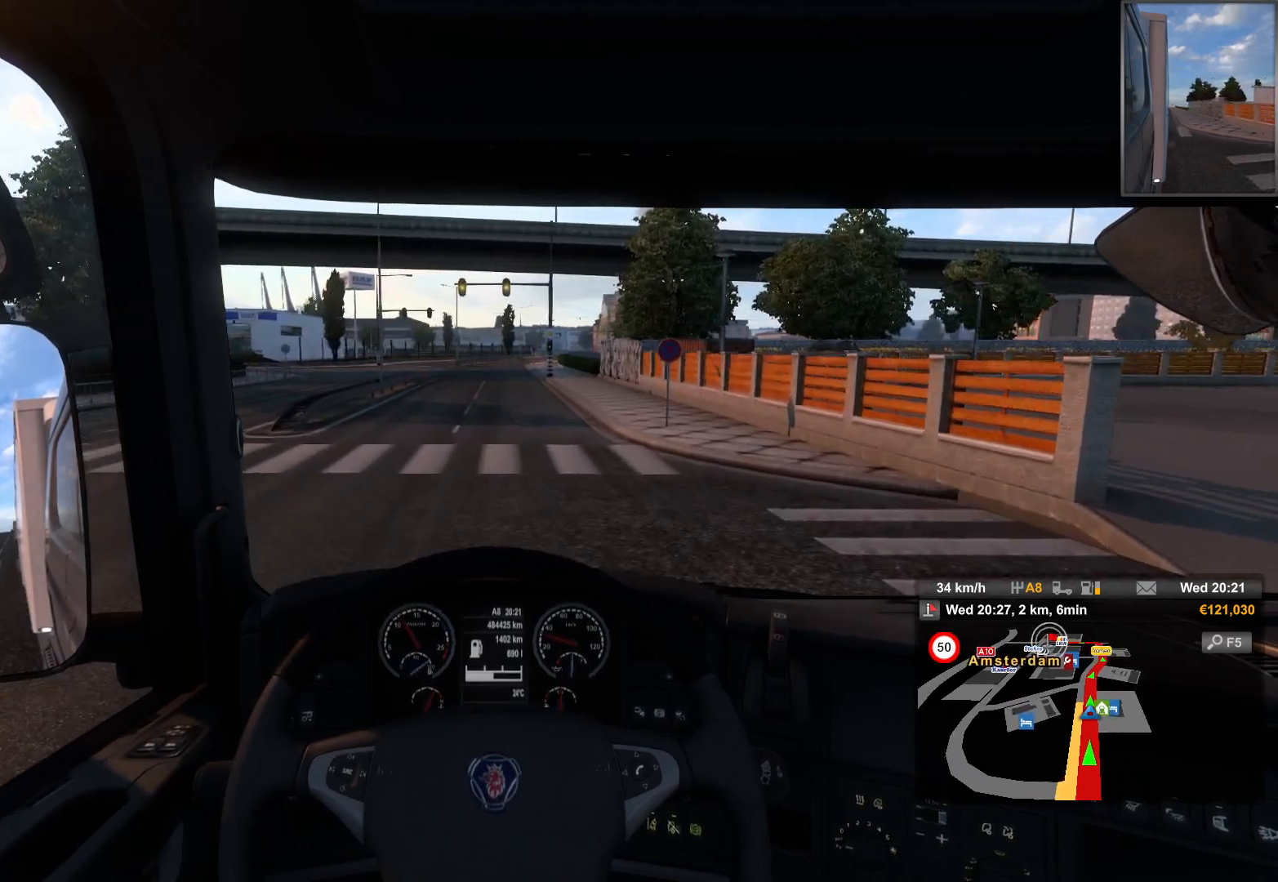
{"buttons": [], "left_stick": "center", "right_stick": "center", "events": [[367, "R2", "up"]]}
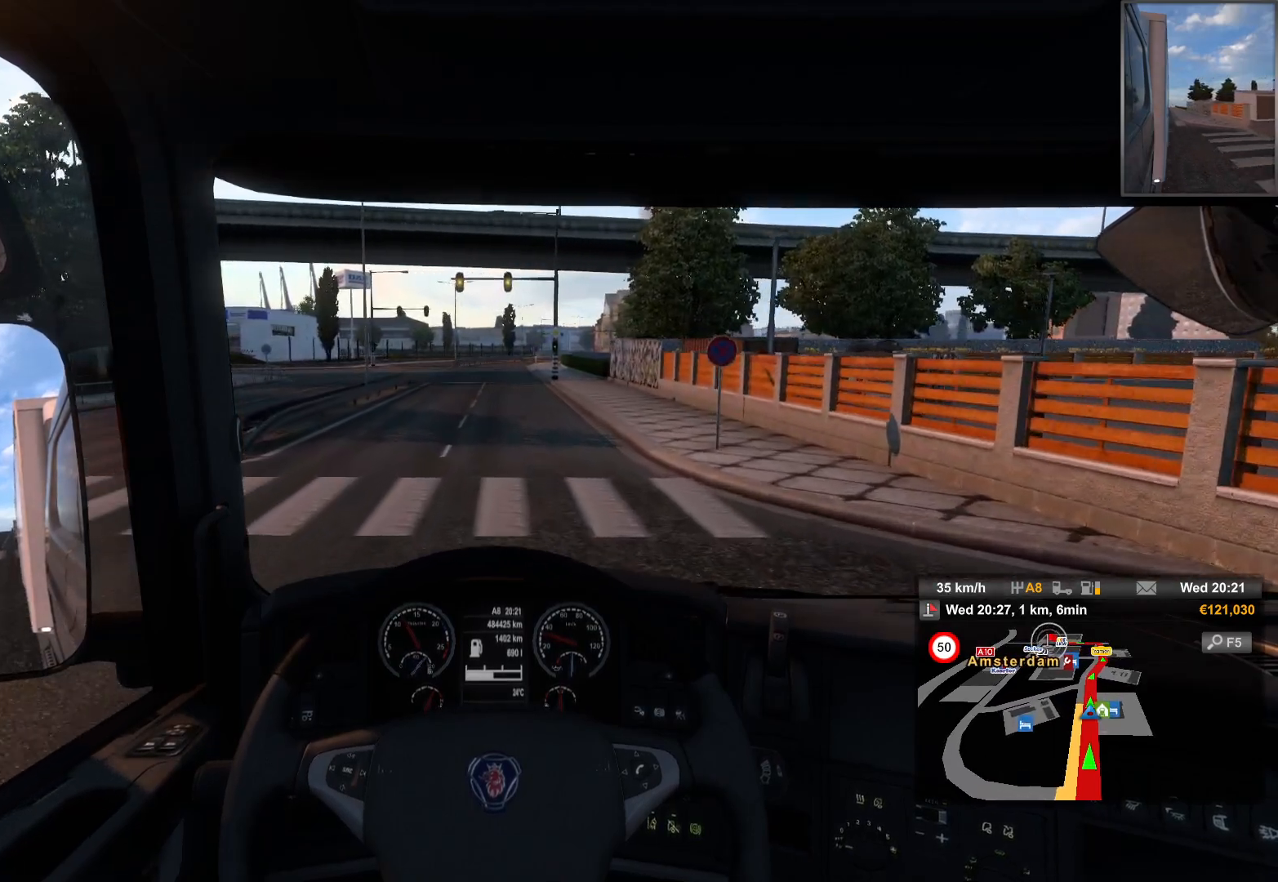
{"buttons": [], "left_stick": "center", "right_stick": "center", "events": []}
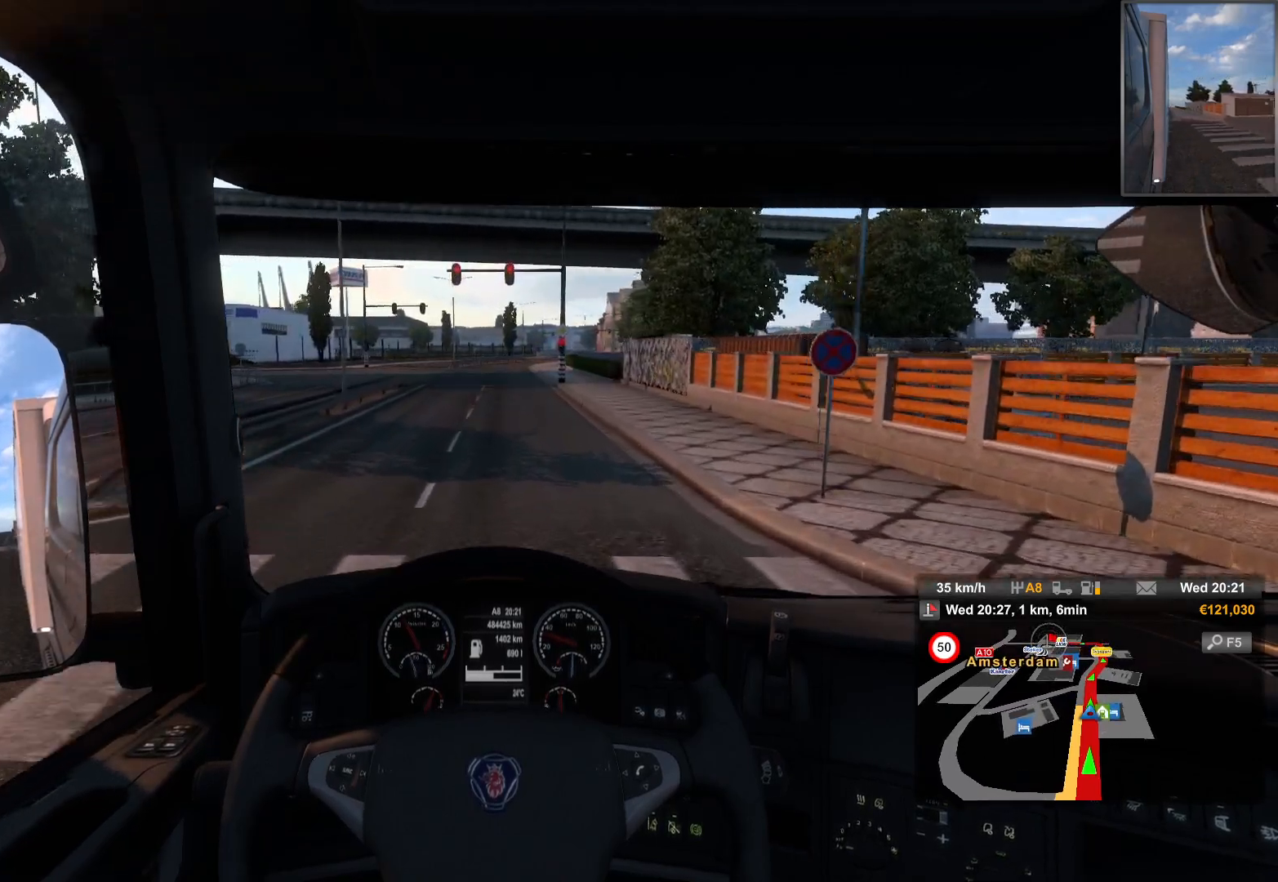
{"buttons": ["L2"], "left_stick": "center", "right_stick": "center", "events": [[233, "L2", "down"]]}